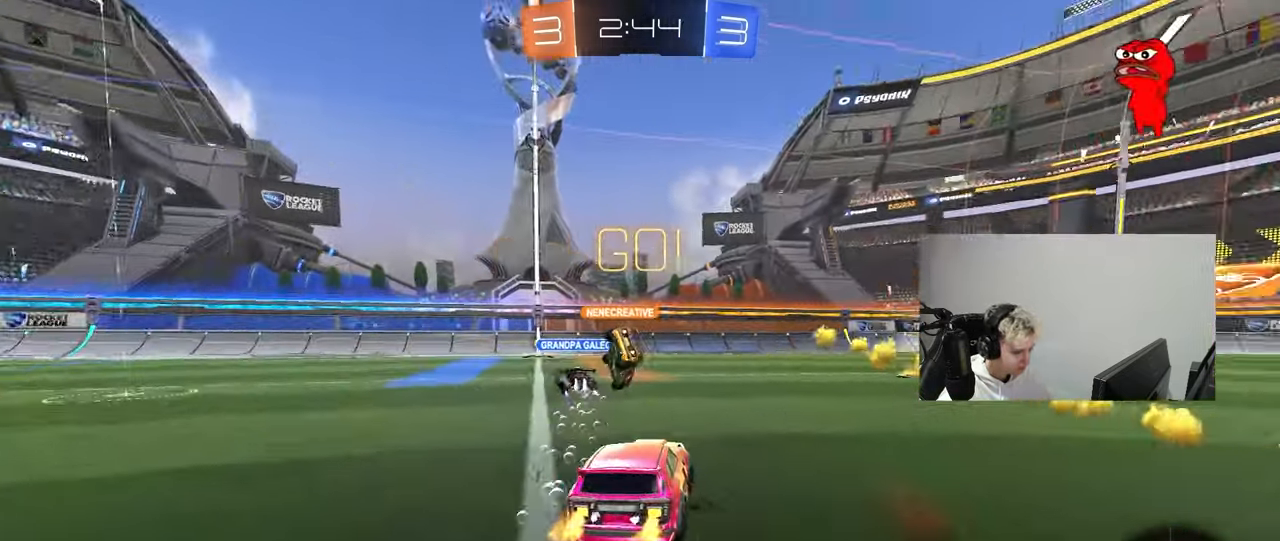
Gameplay with keyboard and mouse; each line is a JSON object with the keys and mouse buttons held at the frame after it. "events" lists presses ("down") and releases ("up") of "1", "2", "3", "4", "5", "a", "alt", "c", "caps_lock", "ctrl", "d", "e", "f", "g", "q", "r", "s", "shift", "space", "t", "tab", "v", "w", "x", "z", "mouse_left", "mouse_wheel" and "mouse_right" between this image and that frame as [ms after this image, input, new state], when the widget could be followed in between. "mouse_left", "mouse_wheel", "mouse_right" = the "left", "wheel", "right" buttons of the "mouse" list. No other keys are recorded. "wheel" means that the mouse wheel is clicked or scrolled. "mouse_move" is the direction in which the mouse moves at that frame (one of eight, or "still"), when it could be read.
{"keys": ["a", "w"], "mouse": ["left", "right"], "mouse_move": "still", "events": [[167, "d", "up"], [500, "a", "down"], [500, "mouse_left", "down"], [500, "mouse_right", "down"]]}
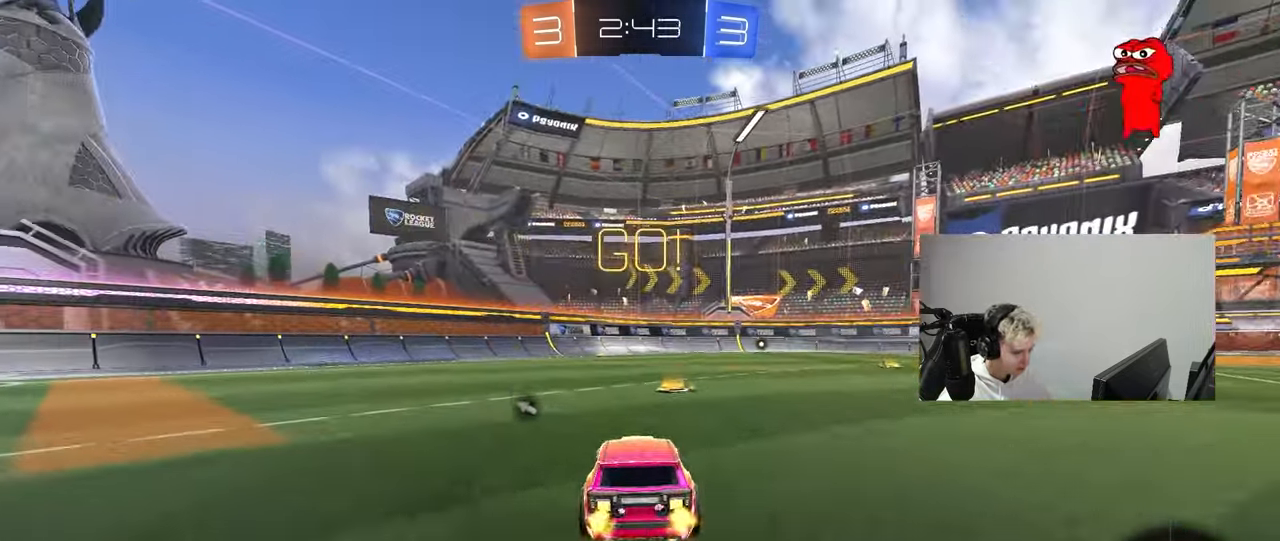
{"keys": ["d", "s", "shift", "space"], "mouse": ["left"], "mouse_move": "still", "events": [[50, "a", "up"], [50, "d", "down"], [83, "mouse_right", "up"], [133, "mouse_right", "down"], [133, "shift", "down"], [183, "s", "down"], [183, "w", "up"], [333, "mouse_right", "up"], [333, "space", "down"]]}
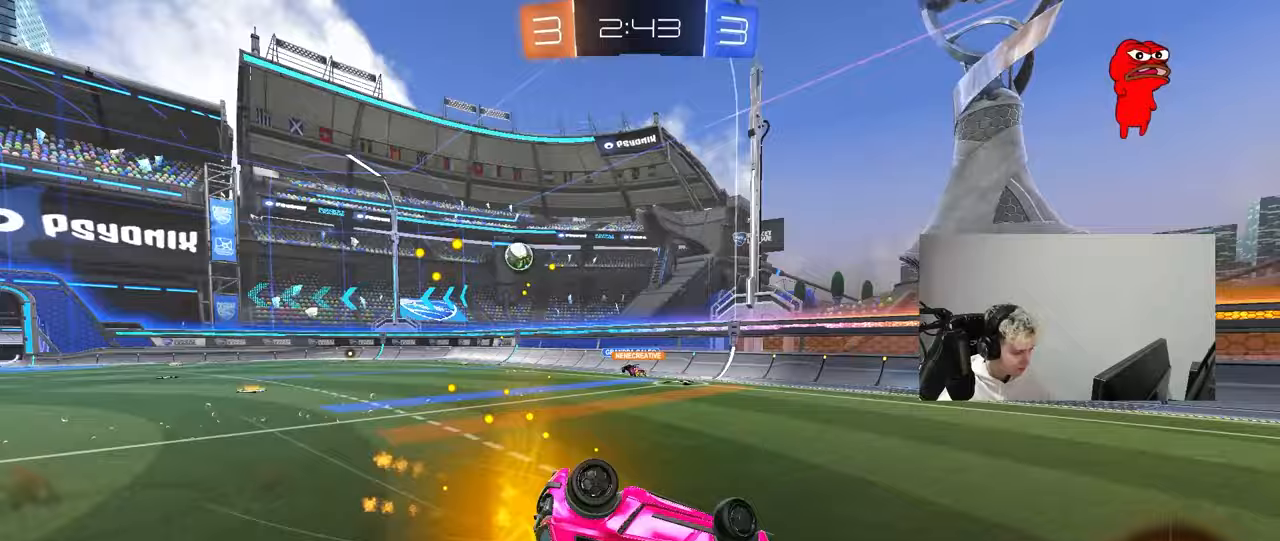
{"keys": ["d"], "mouse": ["left"], "mouse_move": "still", "events": [[67, "space", "up"], [150, "s", "up"], [250, "s", "down"], [483, "s", "up"], [483, "shift", "up"]]}
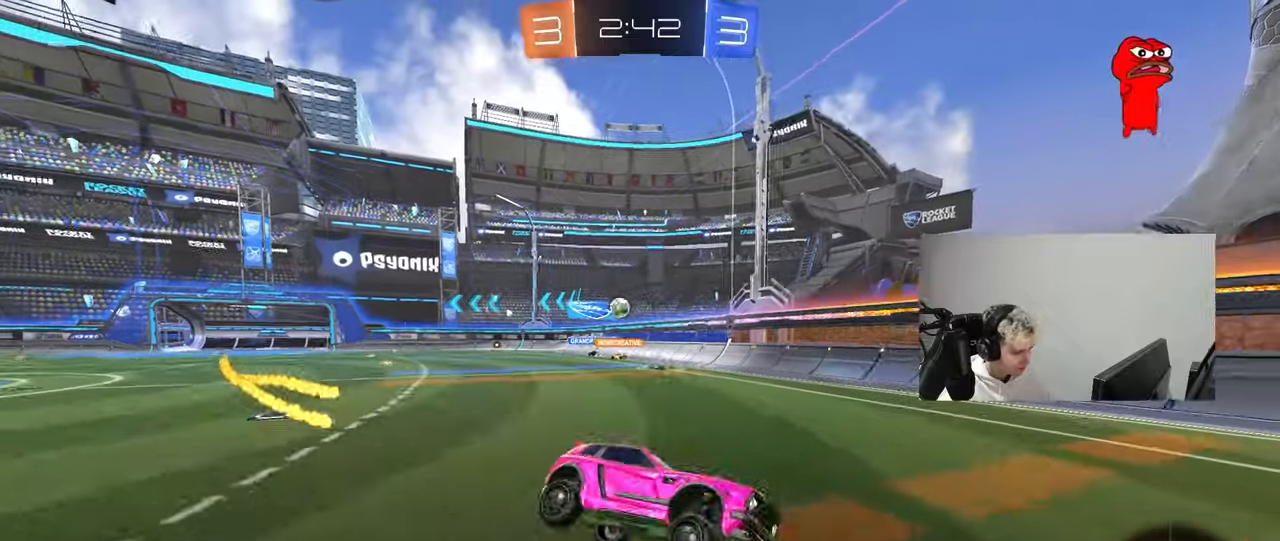
{"keys": ["w"], "mouse": ["left"], "mouse_move": "still", "events": [[33, "d", "up"], [33, "mouse_left", "up"], [117, "space", "down"], [217, "w", "down"], [267, "d", "down"], [317, "mouse_left", "down"], [317, "space", "up"], [350, "d", "up"]]}
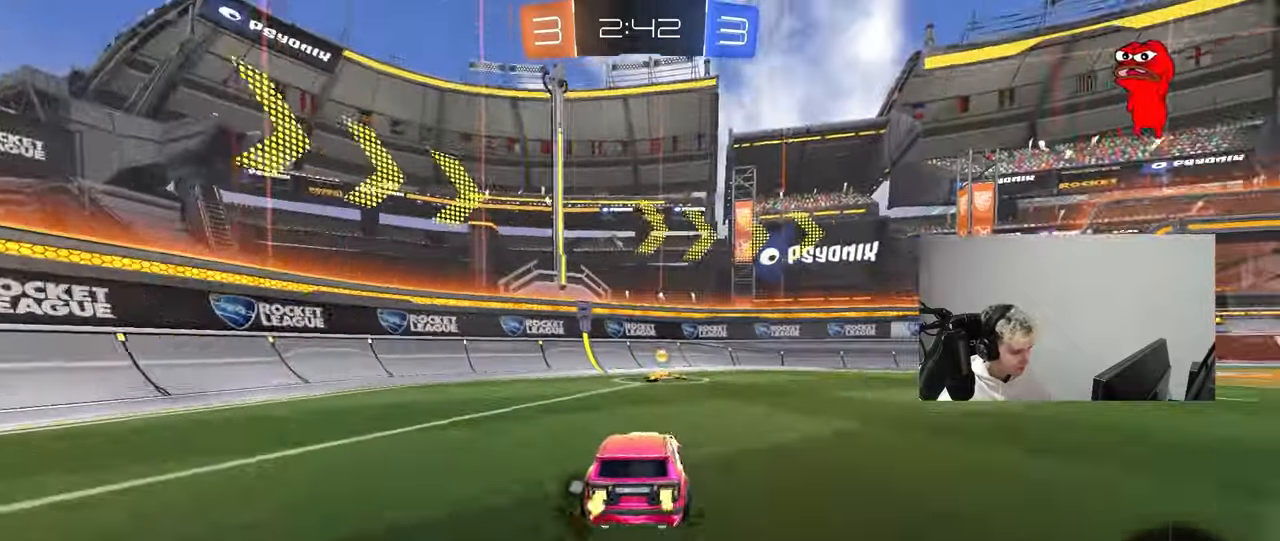
{"keys": ["d", "w"], "mouse": ["left"], "mouse_move": "still", "events": [[183, "space", "down"], [233, "d", "down"], [283, "shift", "down"], [333, "space", "up"], [417, "shift", "up"]]}
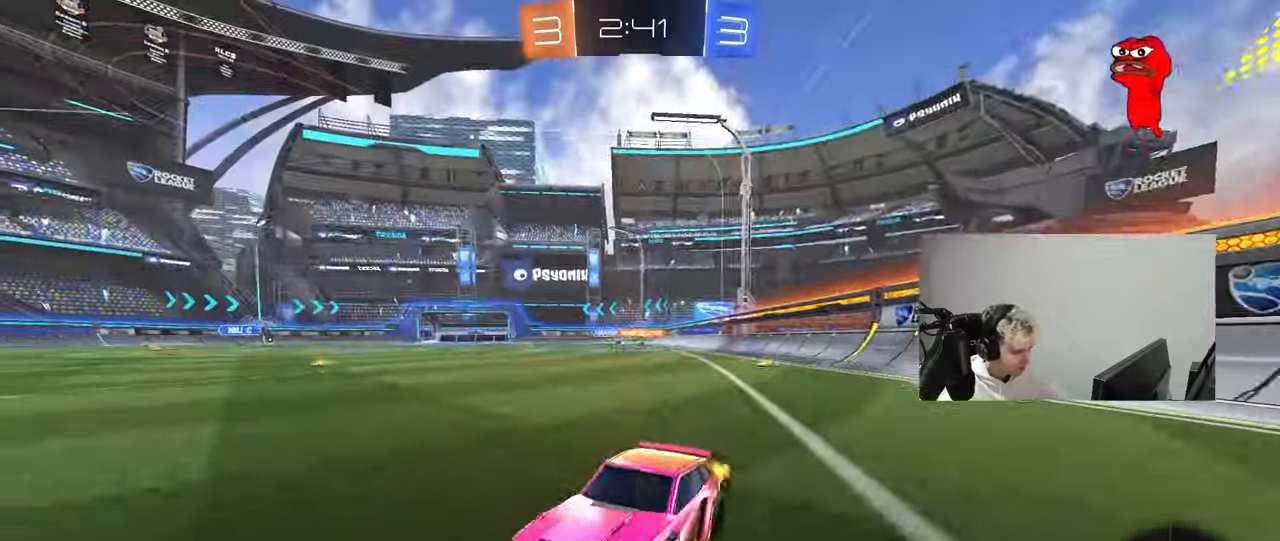
{"keys": ["d", "w"], "mouse": [], "mouse_move": "still", "events": [[333, "mouse_left", "up"]]}
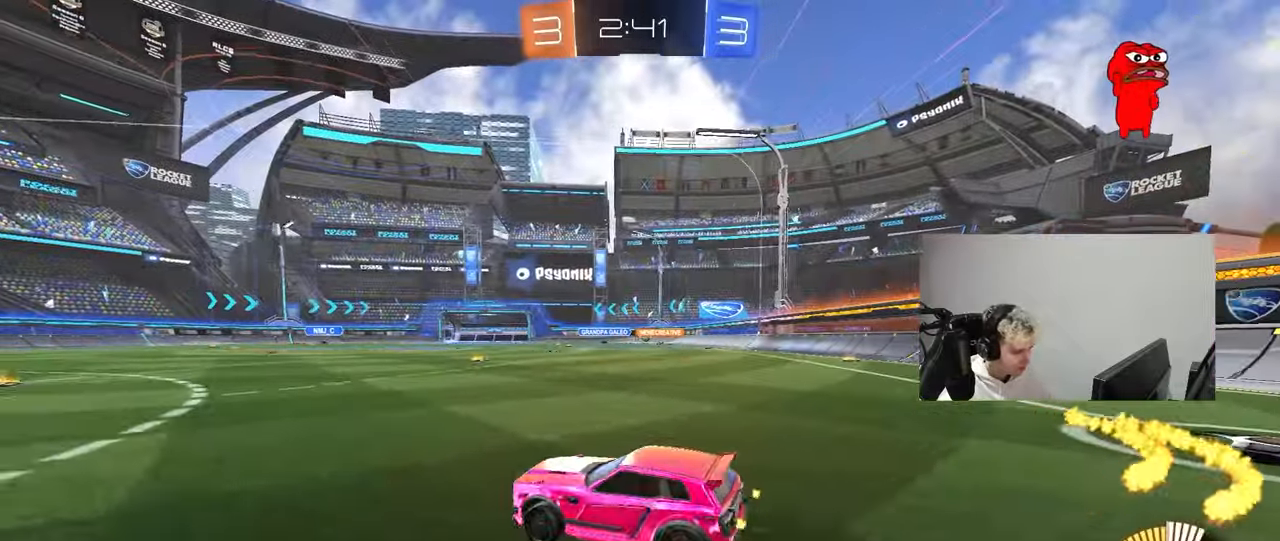
{"keys": ["d", "s", "shift"], "mouse": ["left", "right"], "mouse_move": "down-left", "events": [[33, "mouse_left", "down"], [267, "mouse_right", "down"], [267, "shift", "down"], [317, "mouse_right", "up"], [367, "mouse_right", "down"], [400, "s", "down"], [400, "w", "up"]]}
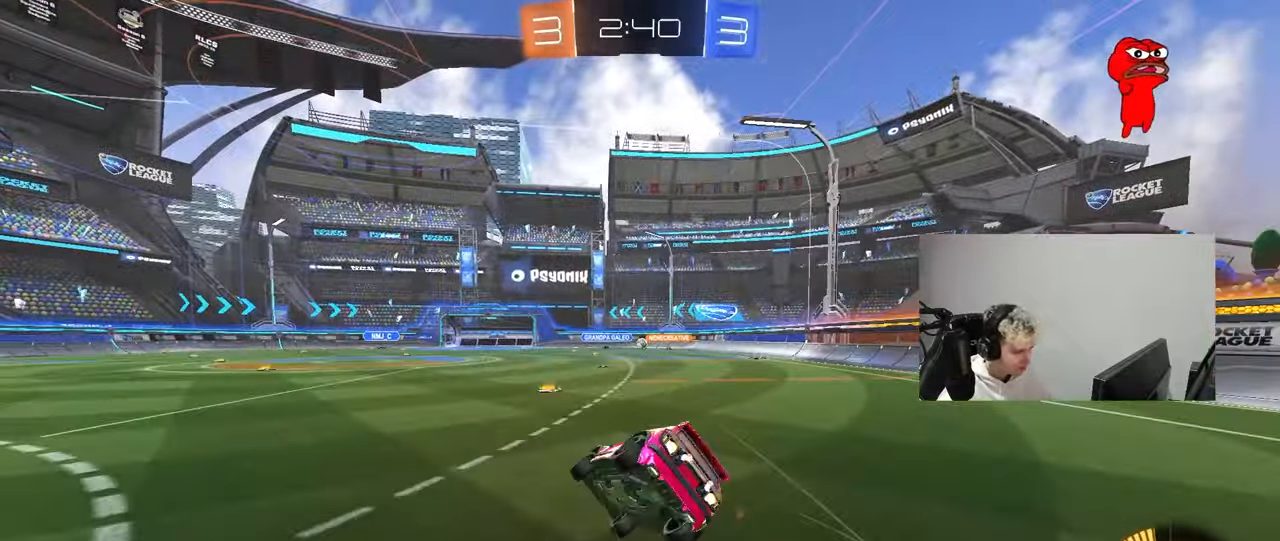
{"keys": ["d", "s", "shift"], "mouse": [], "mouse_move": "still", "events": [[83, "mouse_right", "up"], [283, "s", "up"], [333, "mouse_left", "up"], [367, "s", "down"]]}
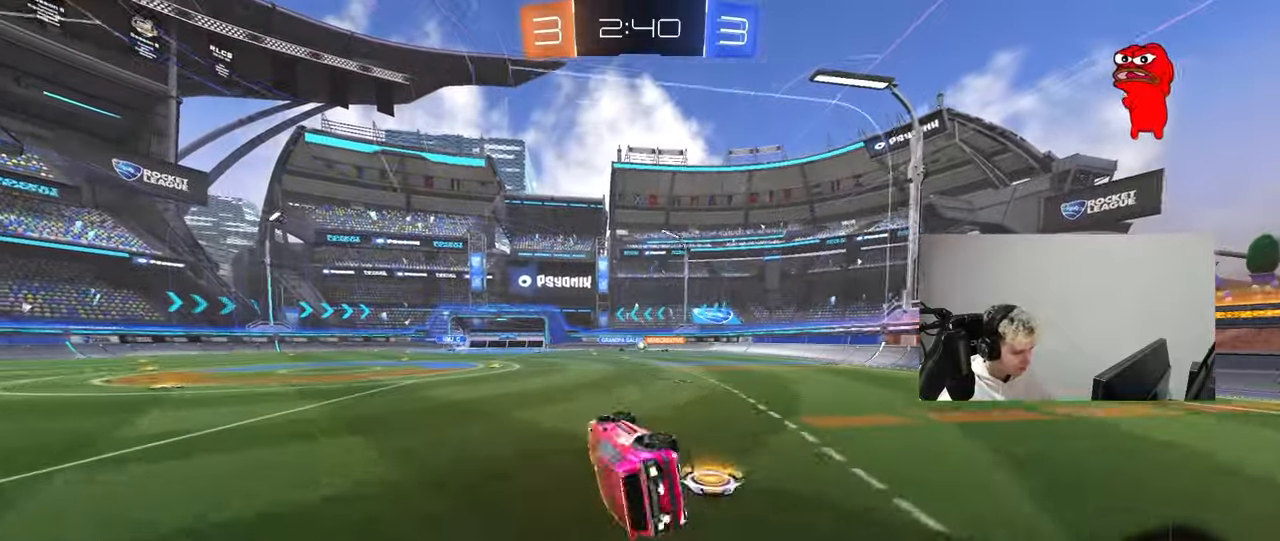
{"keys": ["w"], "mouse": [], "mouse_move": "still", "events": [[150, "d", "up"], [150, "s", "up"], [150, "shift", "up"], [350, "w", "down"]]}
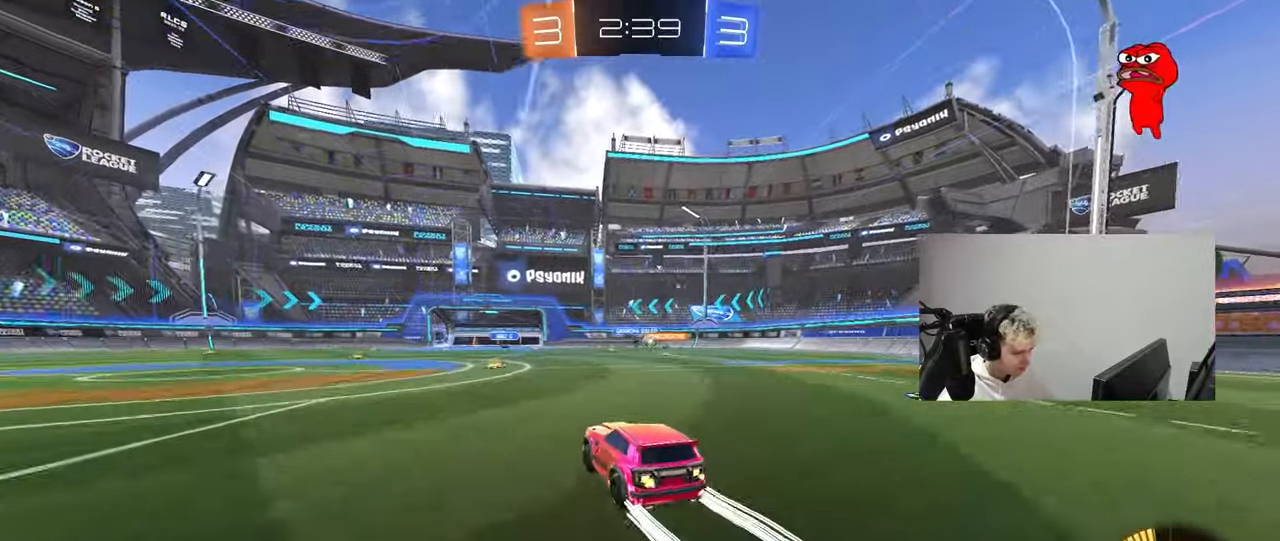
{"keys": ["d", "w"], "mouse": [], "mouse_move": "still", "events": [[317, "d", "down"], [400, "shift", "down"], [500, "shift", "up"]]}
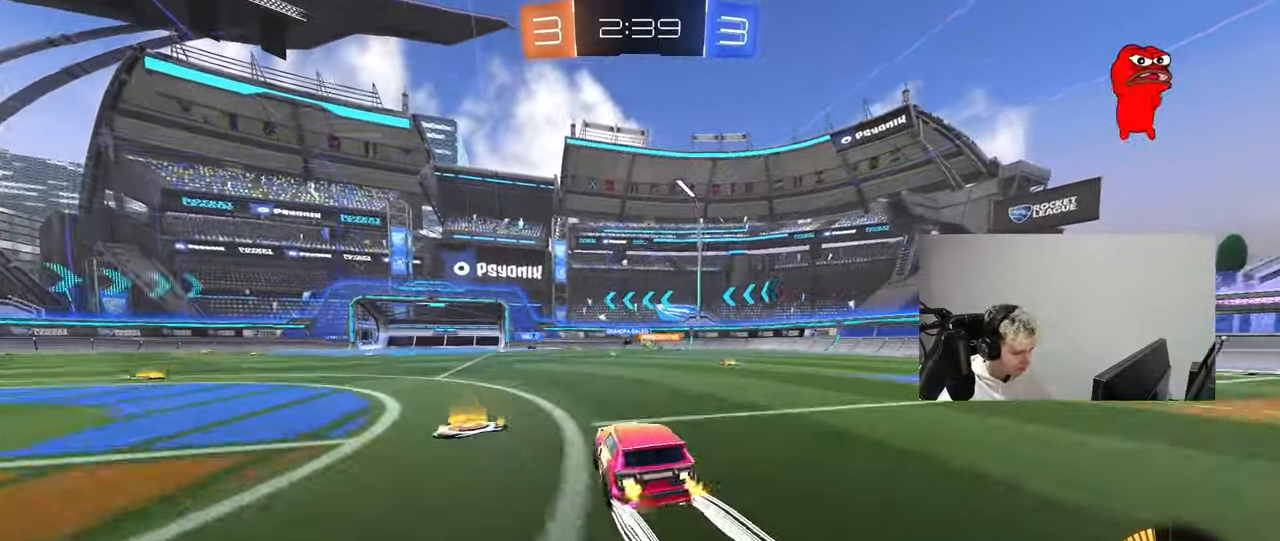
{"keys": ["d", "w"], "mouse": [], "mouse_move": "still", "events": [[50, "d", "up"], [133, "d", "down"]]}
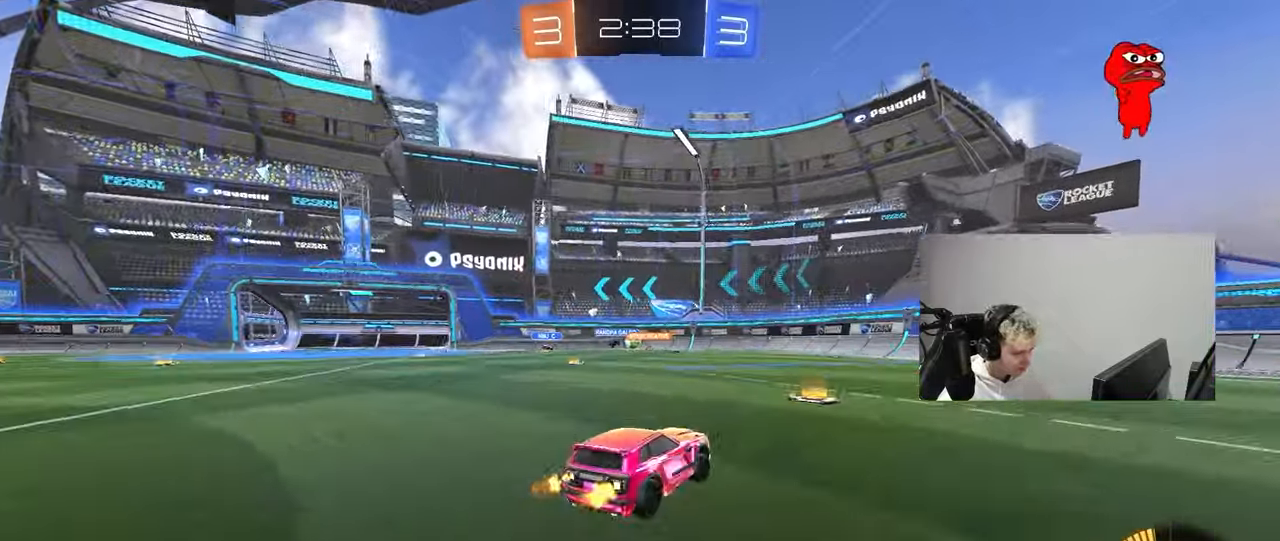
{"keys": [], "mouse": [], "mouse_move": "still", "events": [[17, "d", "up"], [67, "a", "down"], [67, "w", "up"], [300, "s", "down"], [350, "s", "up"], [483, "a", "up"]]}
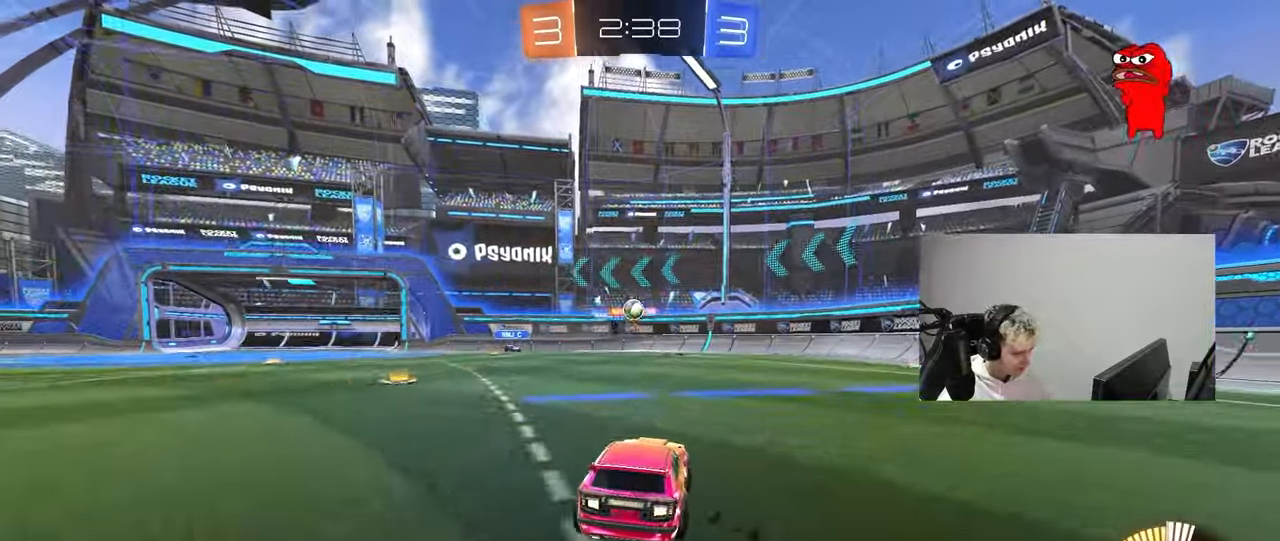
{"keys": ["w"], "mouse": [], "mouse_move": "still", "events": [[33, "d", "down"], [33, "w", "down"], [217, "d", "up"], [267, "a", "down"], [350, "a", "up"]]}
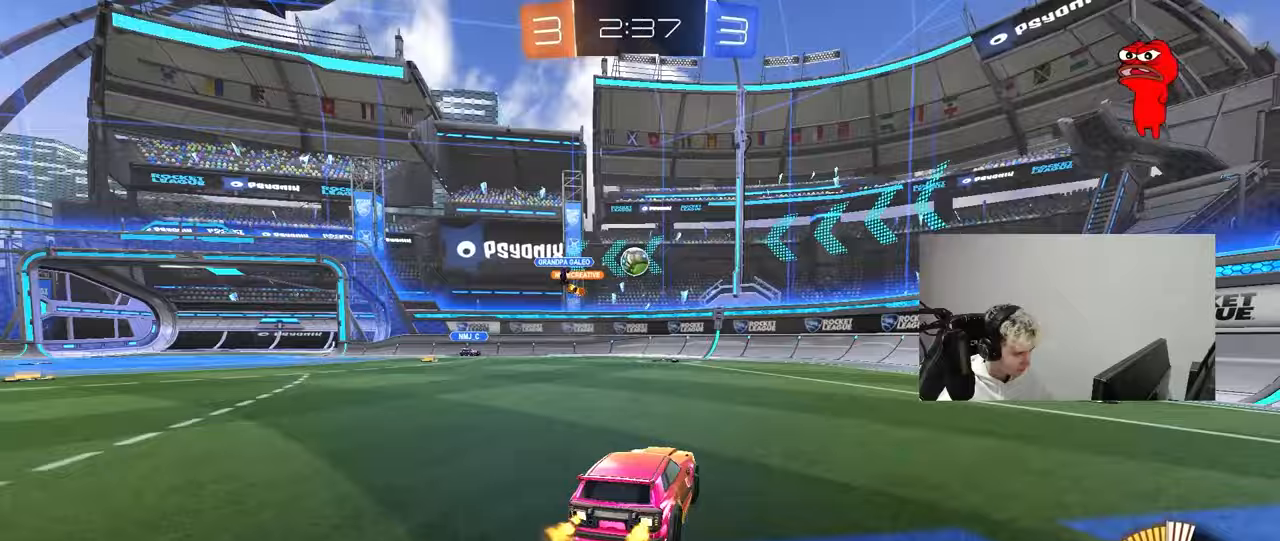
{"keys": [], "mouse": ["left", "right"], "mouse_move": "still", "events": [[133, "a", "down"], [183, "w", "up"], [233, "mouse_left", "down"], [233, "mouse_right", "down"], [283, "d", "down"], [283, "s", "down"], [333, "a", "up"], [367, "d", "up"], [417, "s", "up"]]}
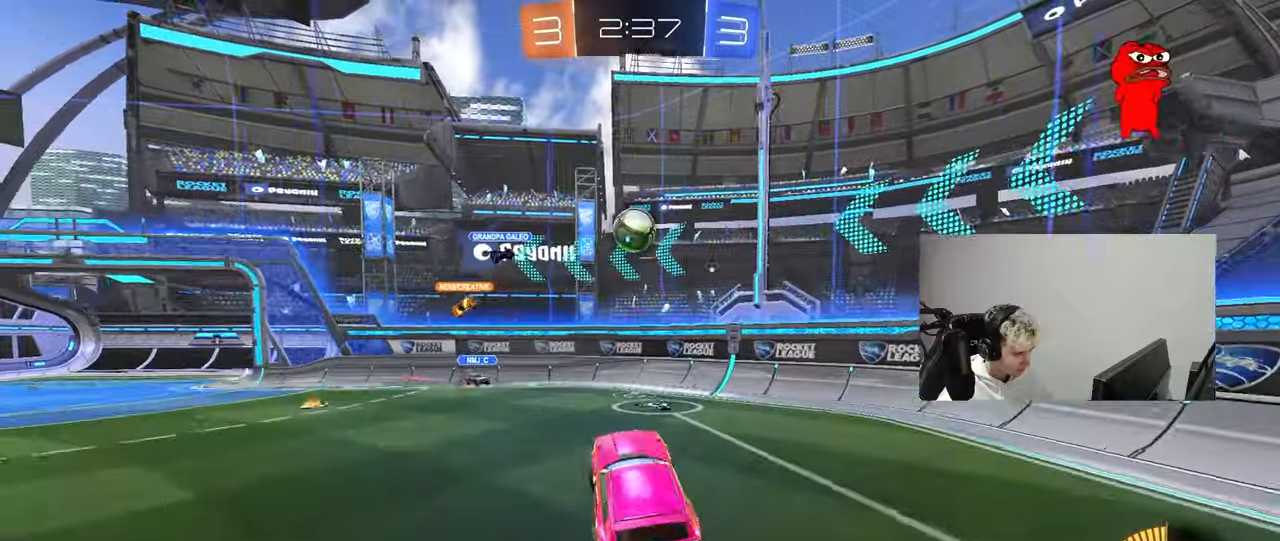
{"keys": ["a"], "mouse": ["left"], "mouse_move": "still", "events": [[67, "d", "down"], [150, "w", "down"], [200, "a", "down"], [200, "mouse_right", "up"], [250, "d", "up"], [300, "w", "up"], [383, "w", "down"], [433, "w", "up"]]}
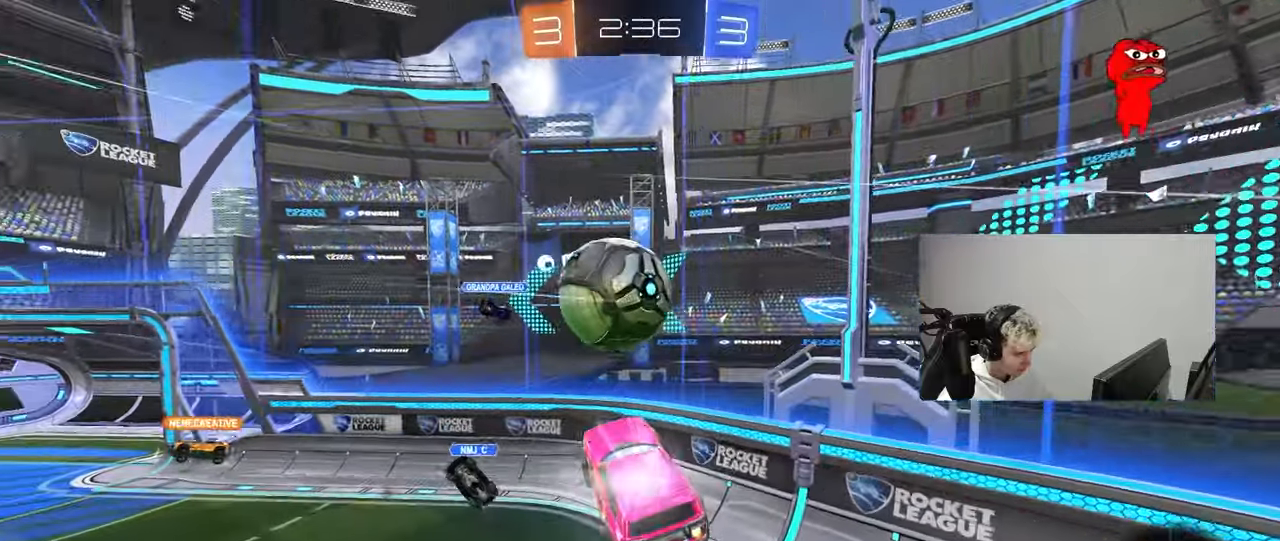
{"keys": ["w"], "mouse": ["left"], "mouse_move": "still", "events": [[33, "mouse_left", "up"], [33, "shift", "down"], [33, "w", "down"], [167, "w", "up"], [267, "a", "up"], [267, "d", "down"], [267, "mouse_left", "down"], [317, "shift", "up"], [317, "w", "down"], [367, "d", "up"]]}
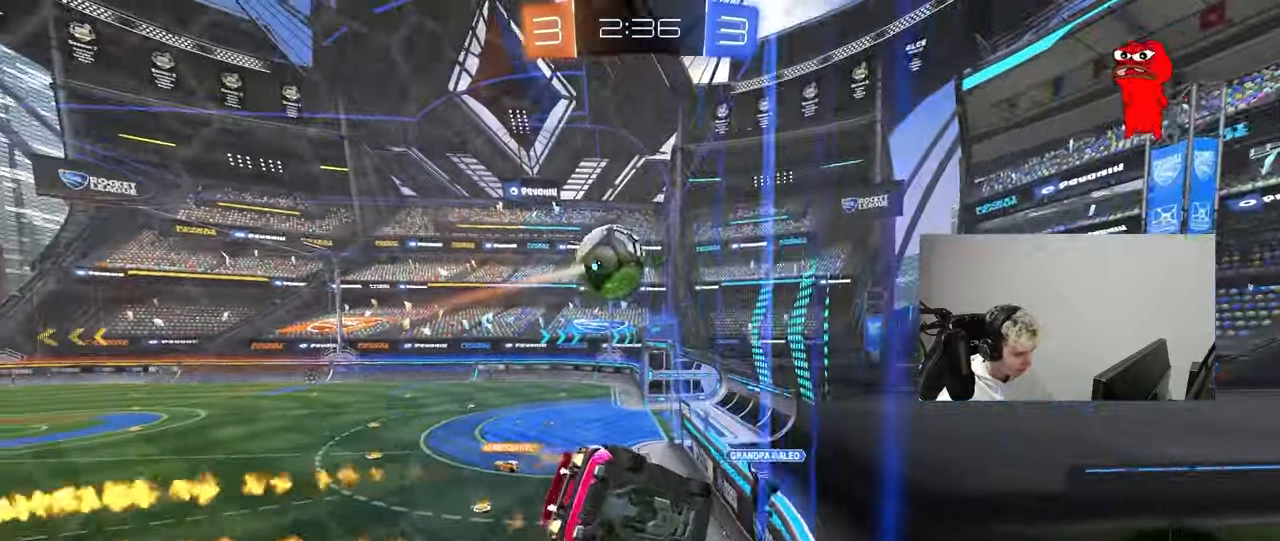
{"keys": ["d", "w"], "mouse": ["left"], "mouse_move": "still", "events": [[467, "d", "down"]]}
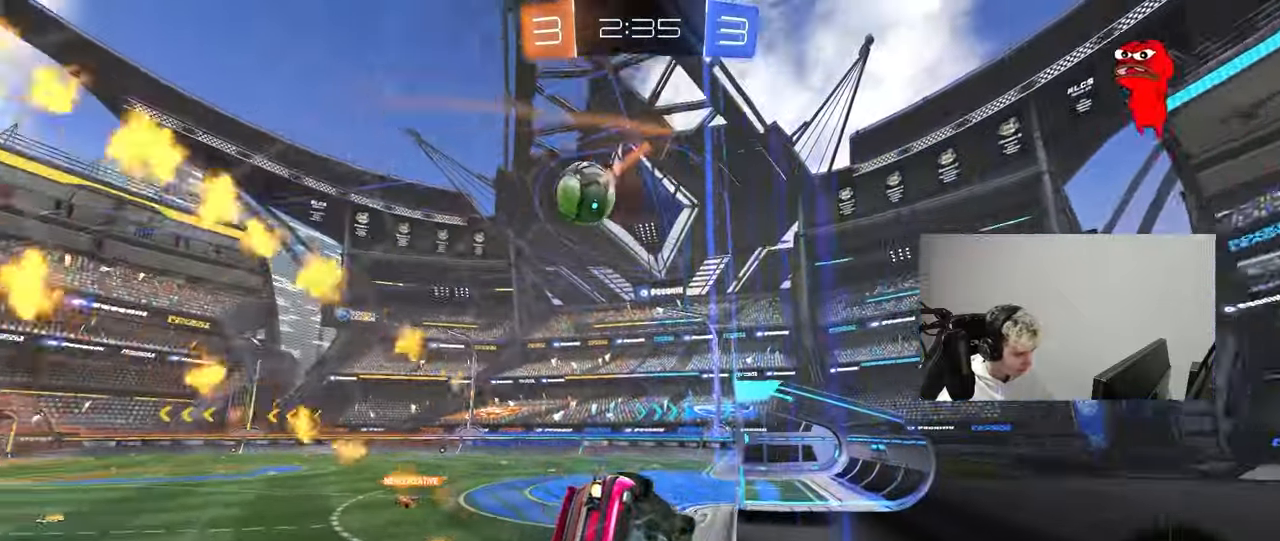
{"keys": ["a", "shift", "w"], "mouse": ["left"], "mouse_move": "still", "events": [[67, "d", "up"], [117, "a", "down"], [117, "space", "down"], [200, "a", "up"], [300, "space", "up"], [333, "a", "down"], [483, "shift", "down"]]}
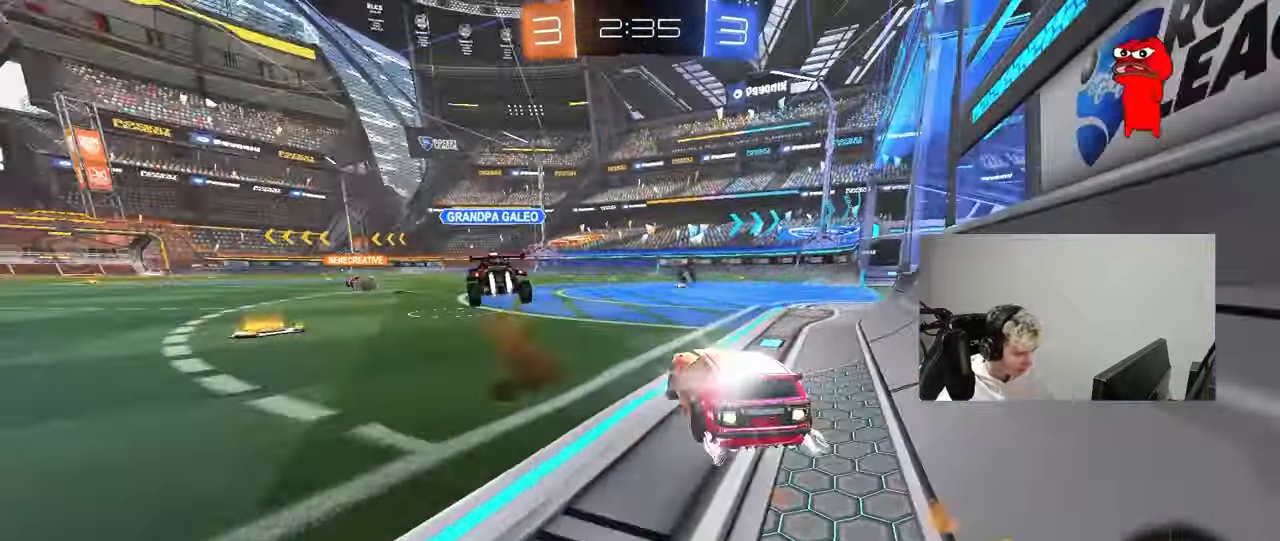
{"keys": ["d", "w"], "mouse": [], "mouse_move": "still", "events": [[83, "shift", "up"], [117, "mouse_left", "up"], [167, "a", "up"], [217, "d", "down"], [217, "mouse_left", "down"], [317, "d", "up"], [400, "mouse_left", "up"], [500, "d", "down"]]}
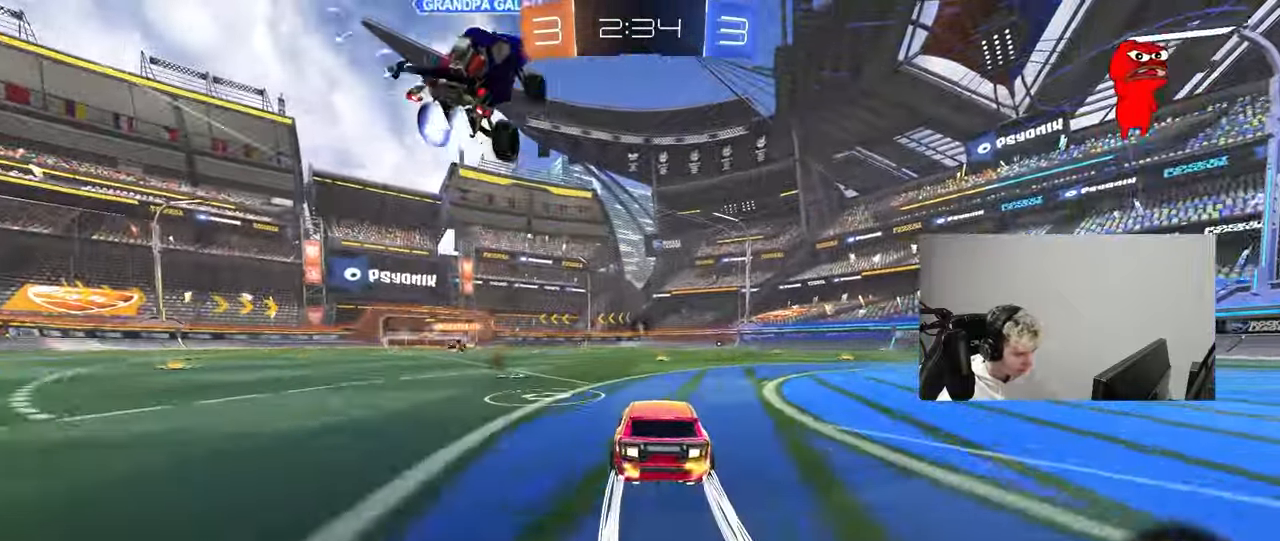
{"keys": ["w"], "mouse": [], "mouse_move": "still", "events": [[100, "d", "up"], [183, "space", "down"], [417, "space", "up"]]}
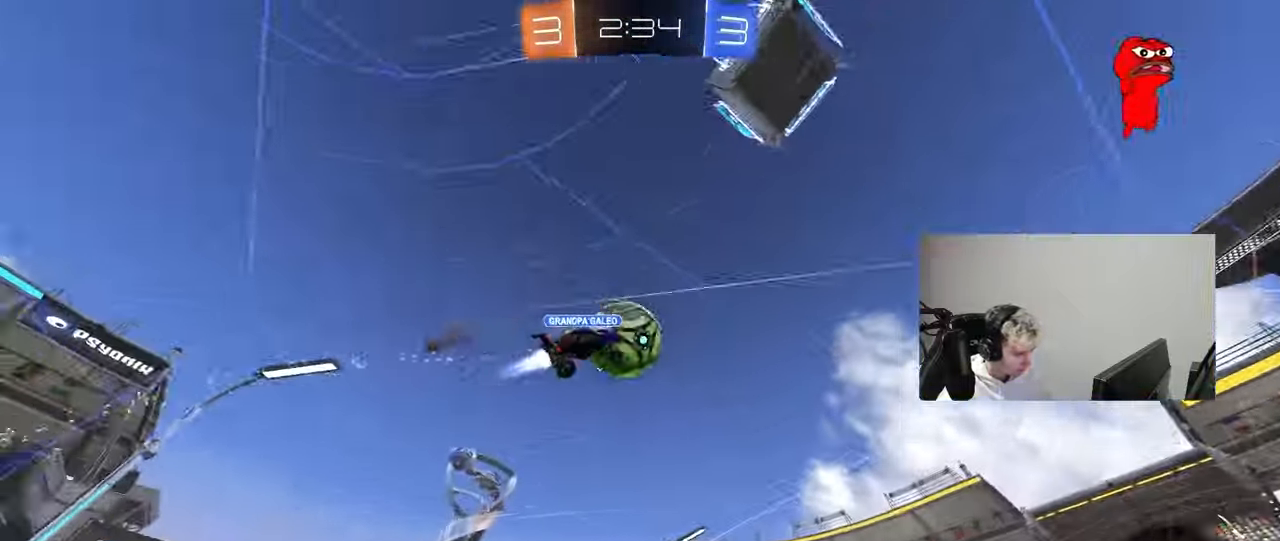
{"keys": ["w"], "mouse": [], "mouse_move": "still", "events": [[333, "d", "down"], [483, "d", "up"]]}
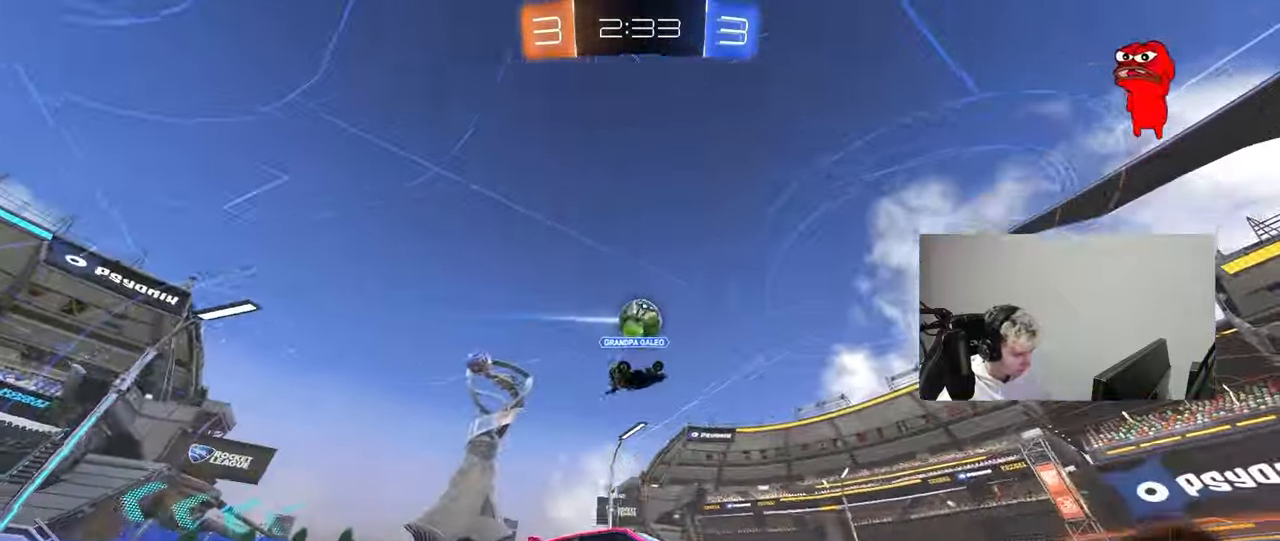
{"keys": ["space", "w"], "mouse": [], "mouse_move": "still", "events": [[450, "space", "down"]]}
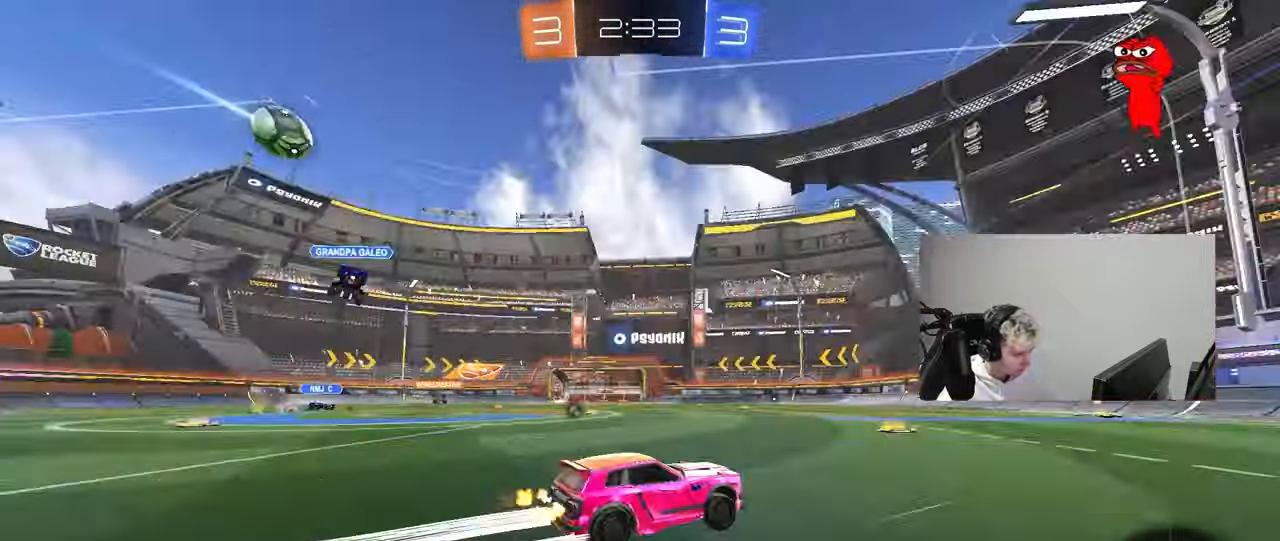
{"keys": ["space", "w"], "mouse": [], "mouse_move": "still", "events": [[50, "d", "down"], [83, "space", "up"], [133, "d", "up"], [183, "mouse_left", "down"], [233, "a", "down"], [367, "a", "up"], [367, "space", "down"], [450, "mouse_left", "up"]]}
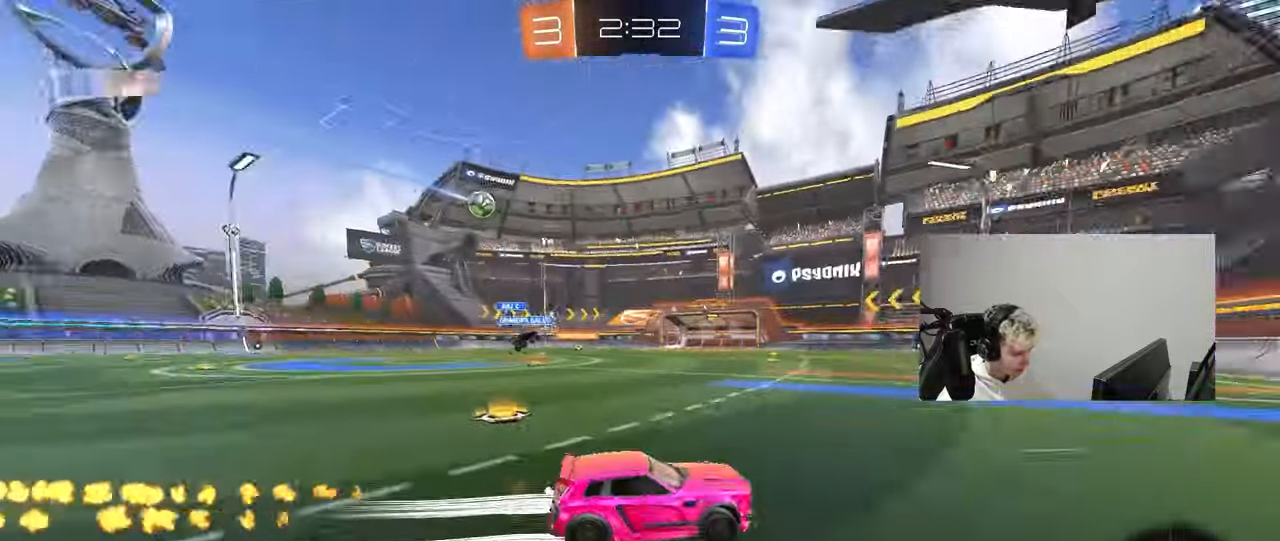
{"keys": ["a", "w"], "mouse": [], "mouse_move": "still", "events": [[67, "space", "up"], [250, "a", "down"], [350, "a", "up"], [483, "a", "down"]]}
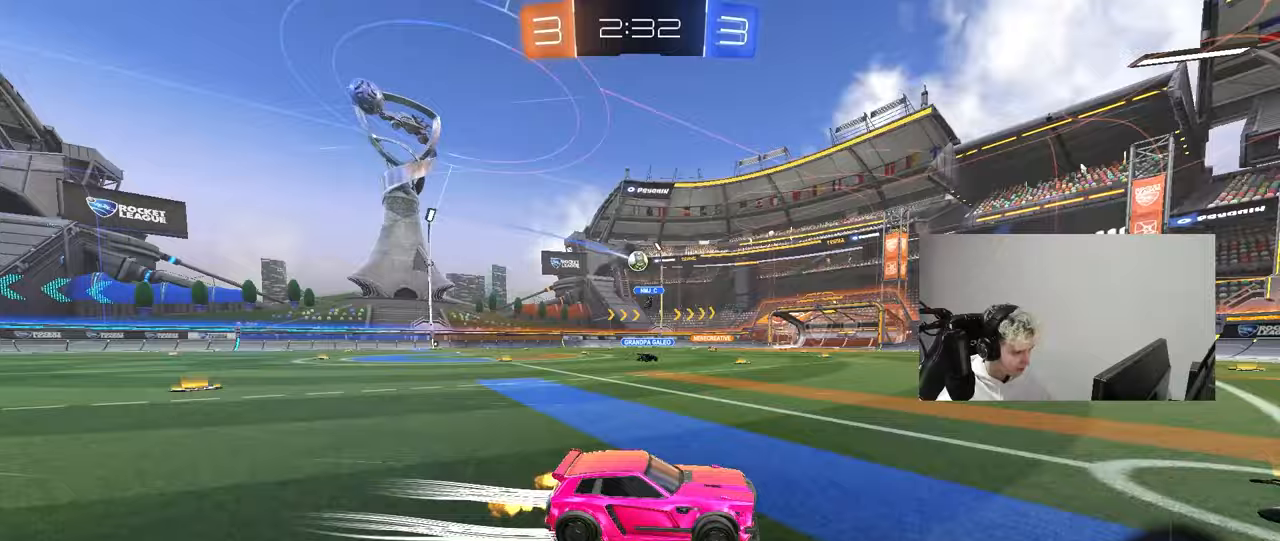
{"keys": ["w"], "mouse": [], "mouse_move": "still", "events": [[317, "mouse_left", "down"], [350, "a", "up"], [450, "mouse_left", "up"]]}
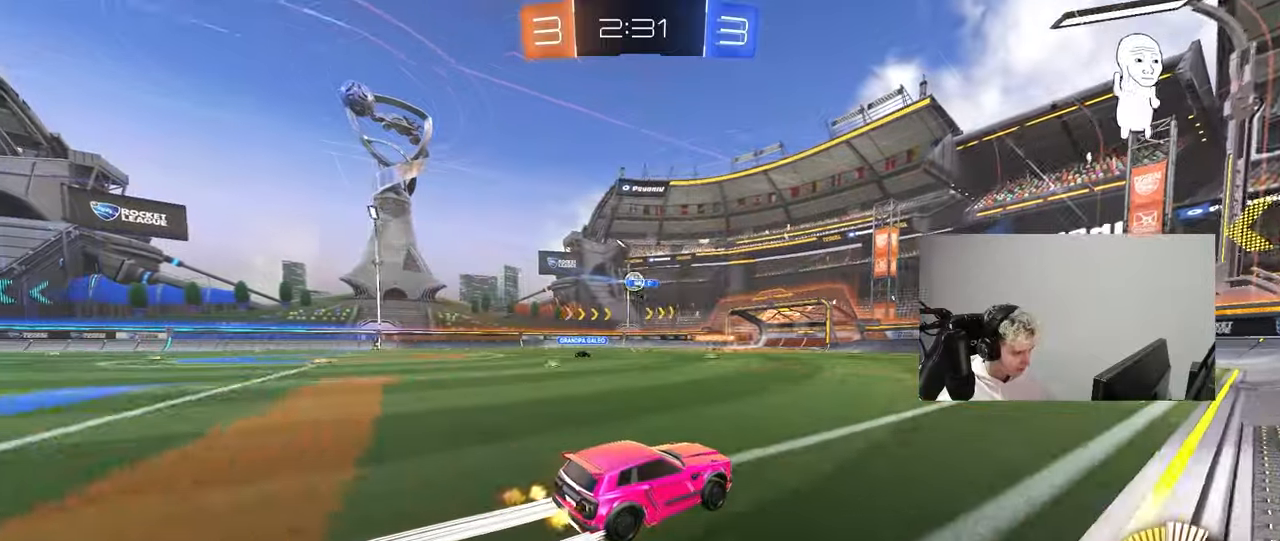
{"keys": ["w"], "mouse": [], "mouse_move": "still", "events": [[100, "a", "down"], [183, "a", "up"], [283, "d", "down"], [367, "d", "up"]]}